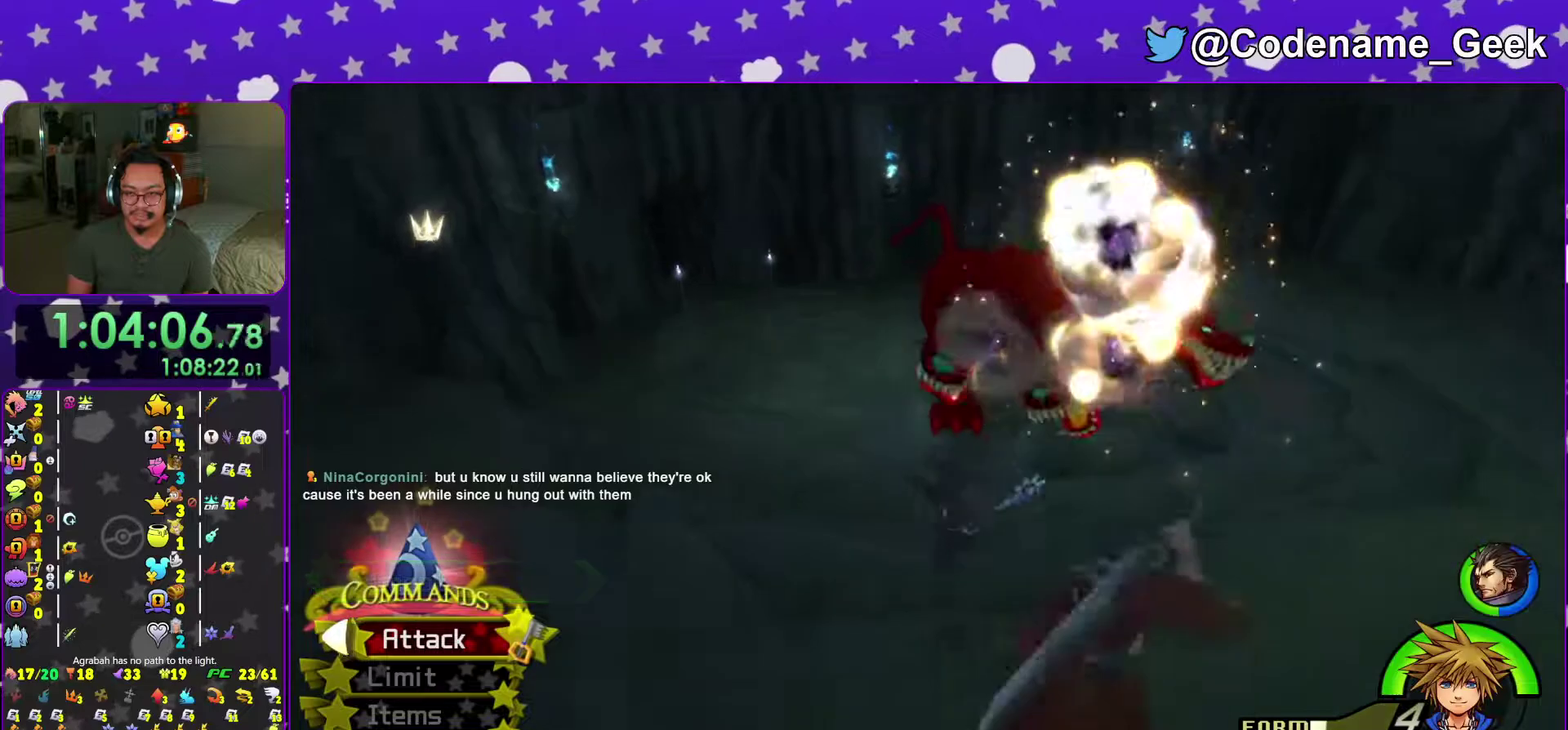
Gameplay with a controller (Nintendo layout); each line is a JSON object with the inputs held at the frame after it (dt_ms = milliseconds from this image to that frame). "events" lists button and stick changes between this image and that frame as [ms after this image, input, new state], when the widget could be followed in between. This overlay highlights the sticks when they move; stick clicks (L3 R3) are not distinguishable. Not read: L3 R3 SELECT START.
{"dt_ms": 301, "buttons": [], "left_stick": "up", "right_stick": "center"}
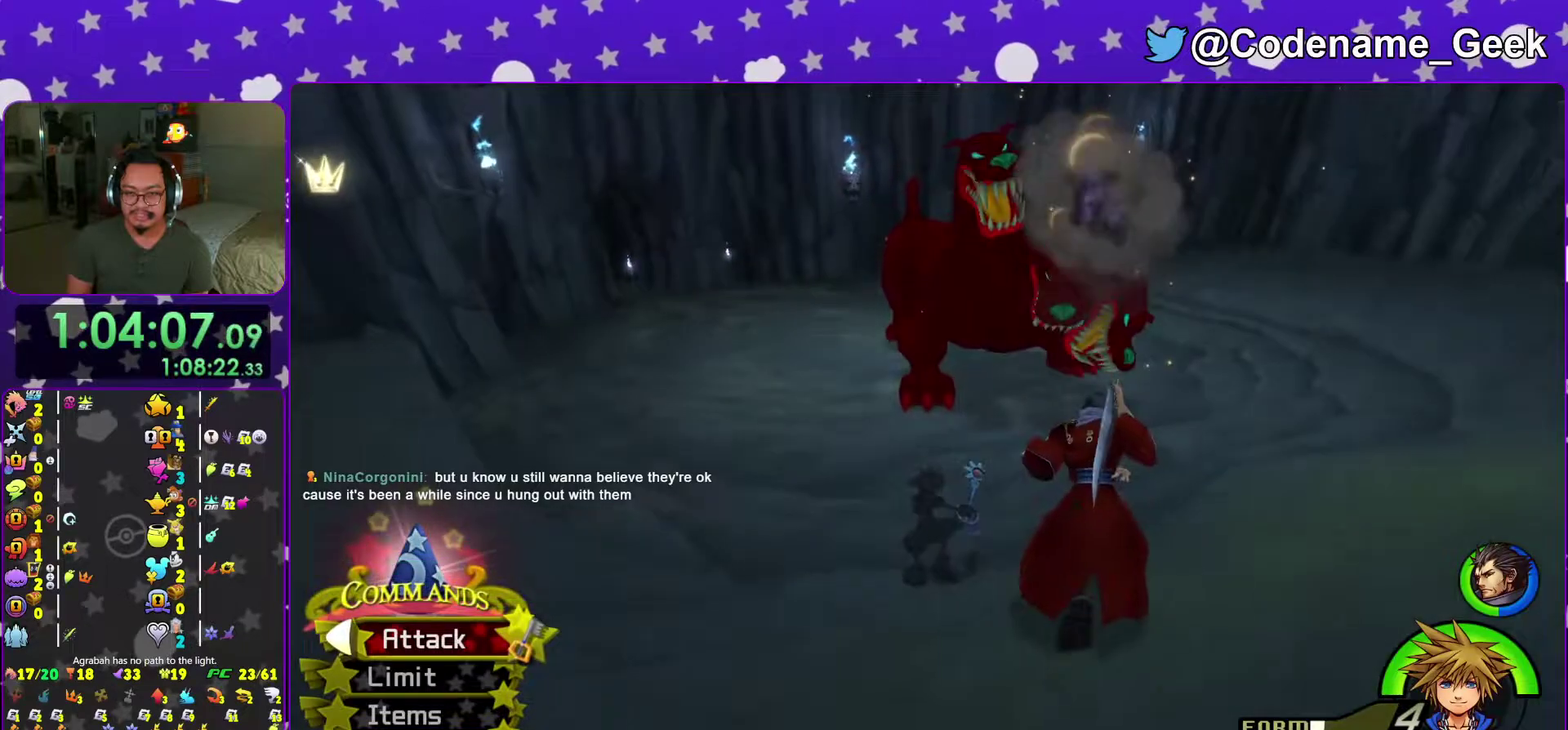
{"dt_ms": 901, "buttons": [], "left_stick": "up-right", "right_stick": "center", "events": [[50, "Y", "down"], [150, "Y", "up"], [267, "Y", "down"], [333, "Y", "up"], [367, "left_stick", "up-right"], [534, "A", "down"], [567, "right_stick", "down-right"], [600, "A", "up"], [667, "right_stick", "center"], [684, "A", "down"], [817, "A", "up"]]}
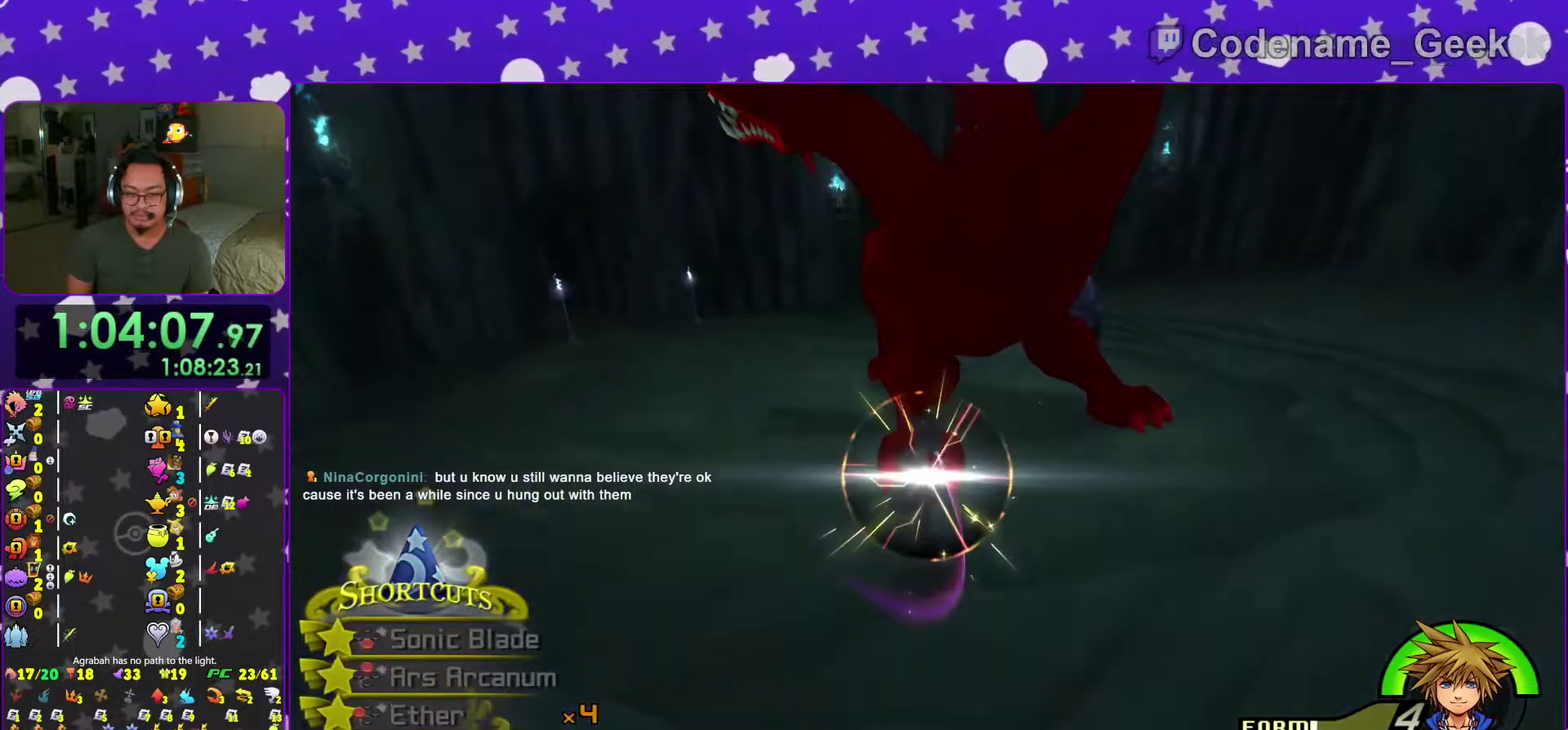
{"dt_ms": 300, "buttons": [], "left_stick": "up-right", "right_stick": "down", "events": [[16, "A", "down"], [116, "A", "up"], [283, "right_stick", "down"]]}
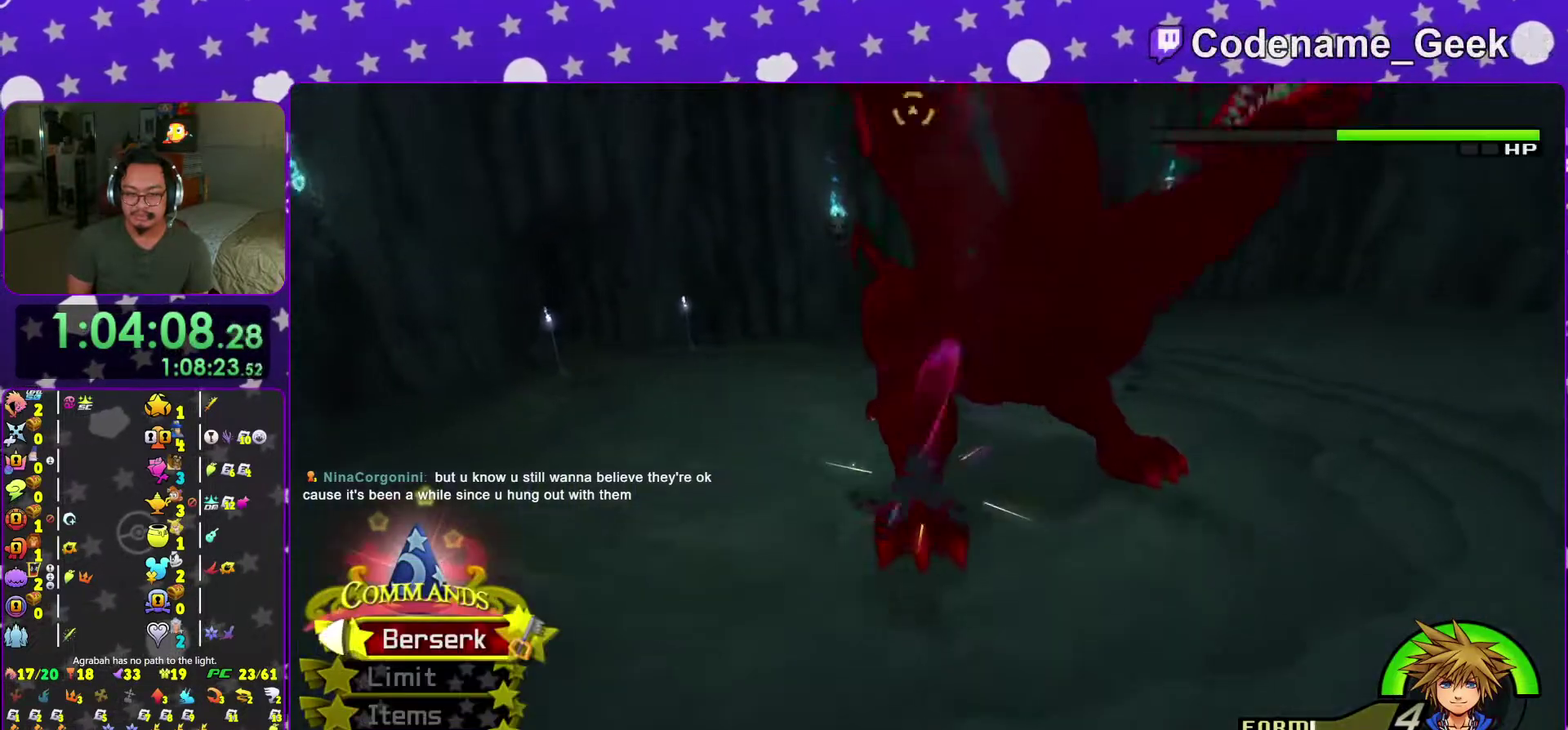
{"dt_ms": 701, "buttons": ["X"], "left_stick": "right", "right_stick": "down", "events": [[67, "right_stick", "center"], [150, "right_stick", "down"], [284, "left_stick", "right"], [300, "right_stick", "center"], [350, "right_stick", "down"], [701, "X", "down"]]}
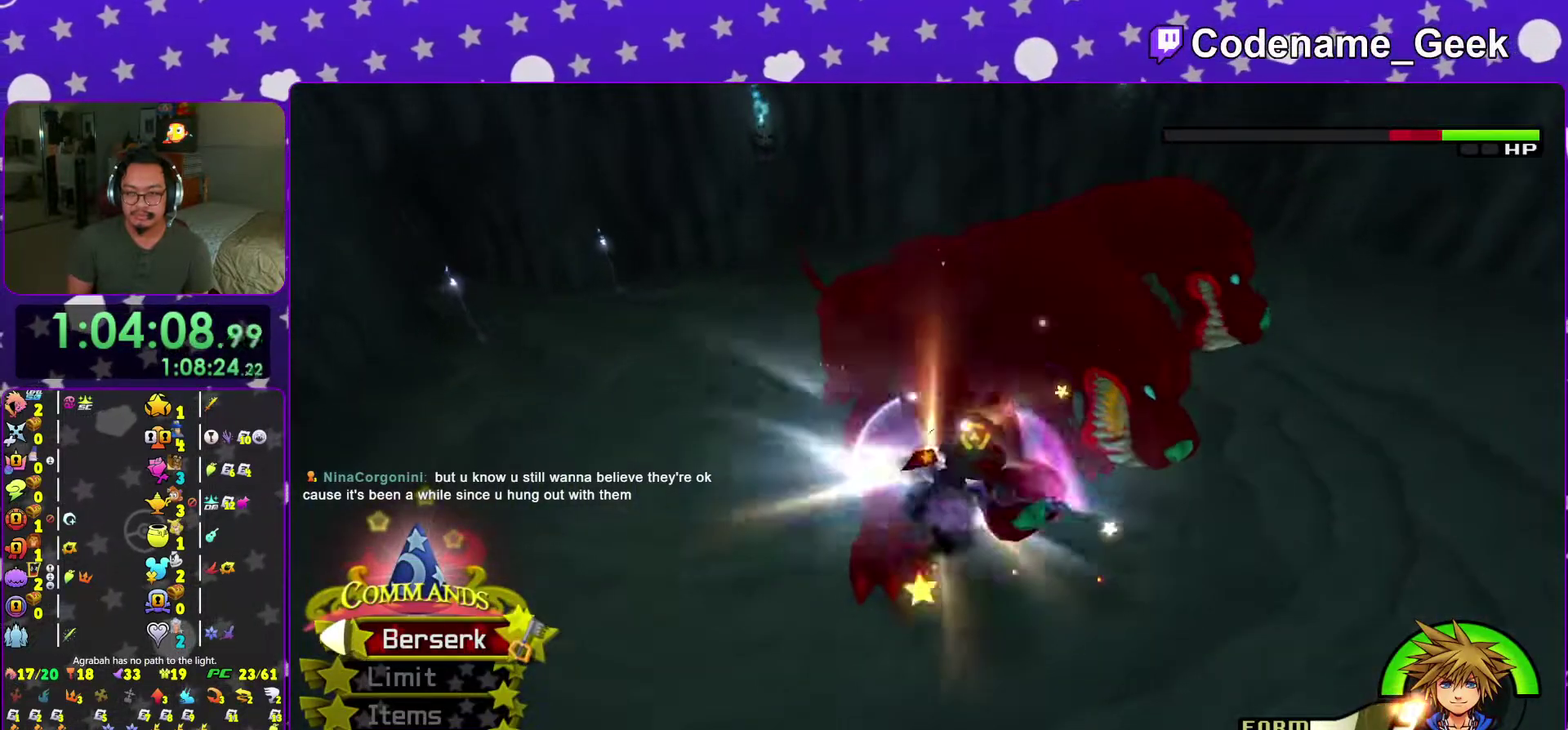
{"dt_ms": 283, "buttons": ["X"], "left_stick": "down", "right_stick": "down", "events": [[100, "X", "up"], [166, "left_stick", "down-right"], [216, "X", "down"], [267, "left_stick", "down"]]}
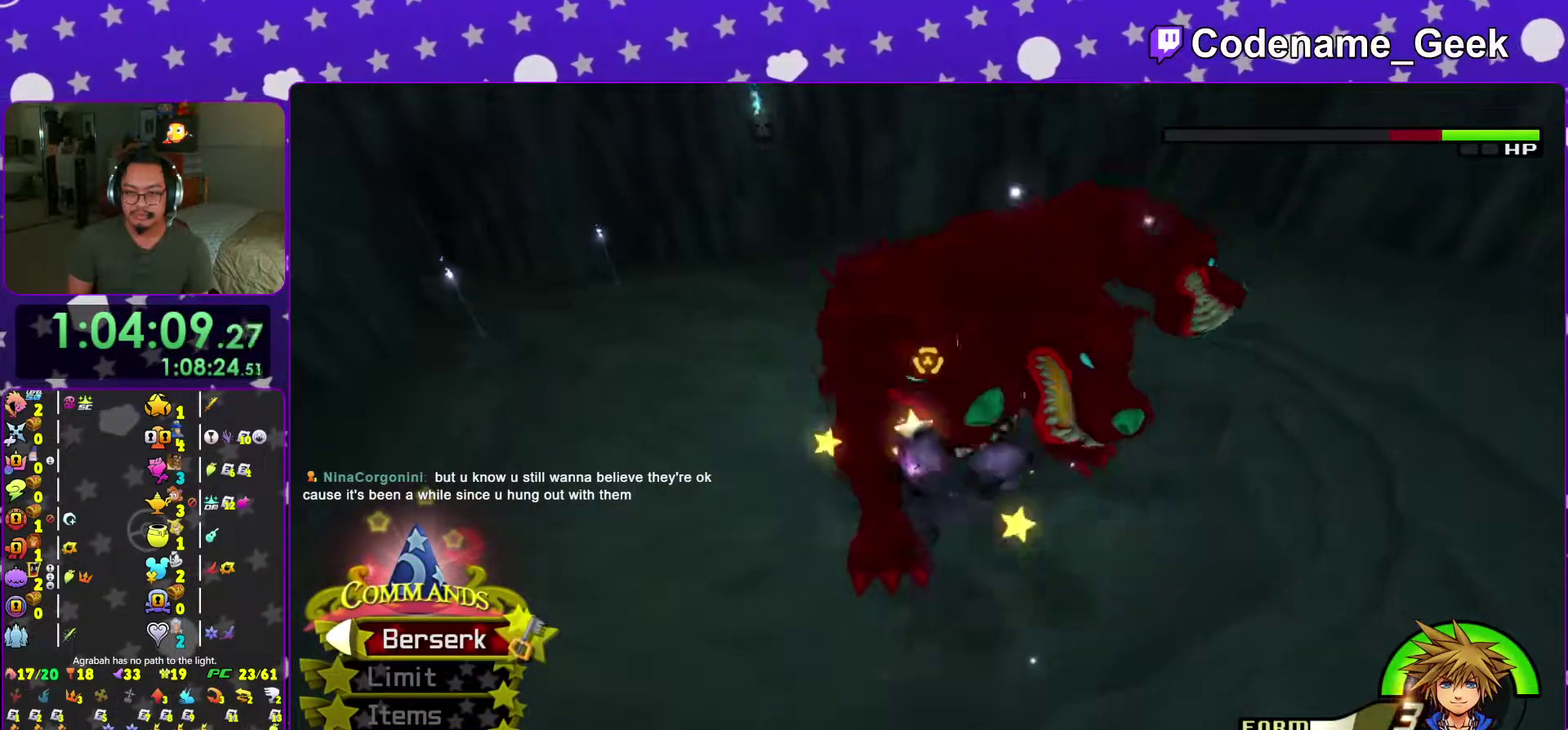
{"dt_ms": 701, "buttons": ["X"], "left_stick": "left", "right_stick": "center", "events": [[17, "X", "up"], [34, "left_stick", "down-left"], [84, "left_stick", "left"], [100, "X", "down"], [150, "right_stick", "down-right"], [217, "X", "up"], [250, "right_stick", "center"], [301, "X", "down"], [417, "X", "up"], [501, "X", "down"], [584, "X", "up"], [668, "X", "down"]]}
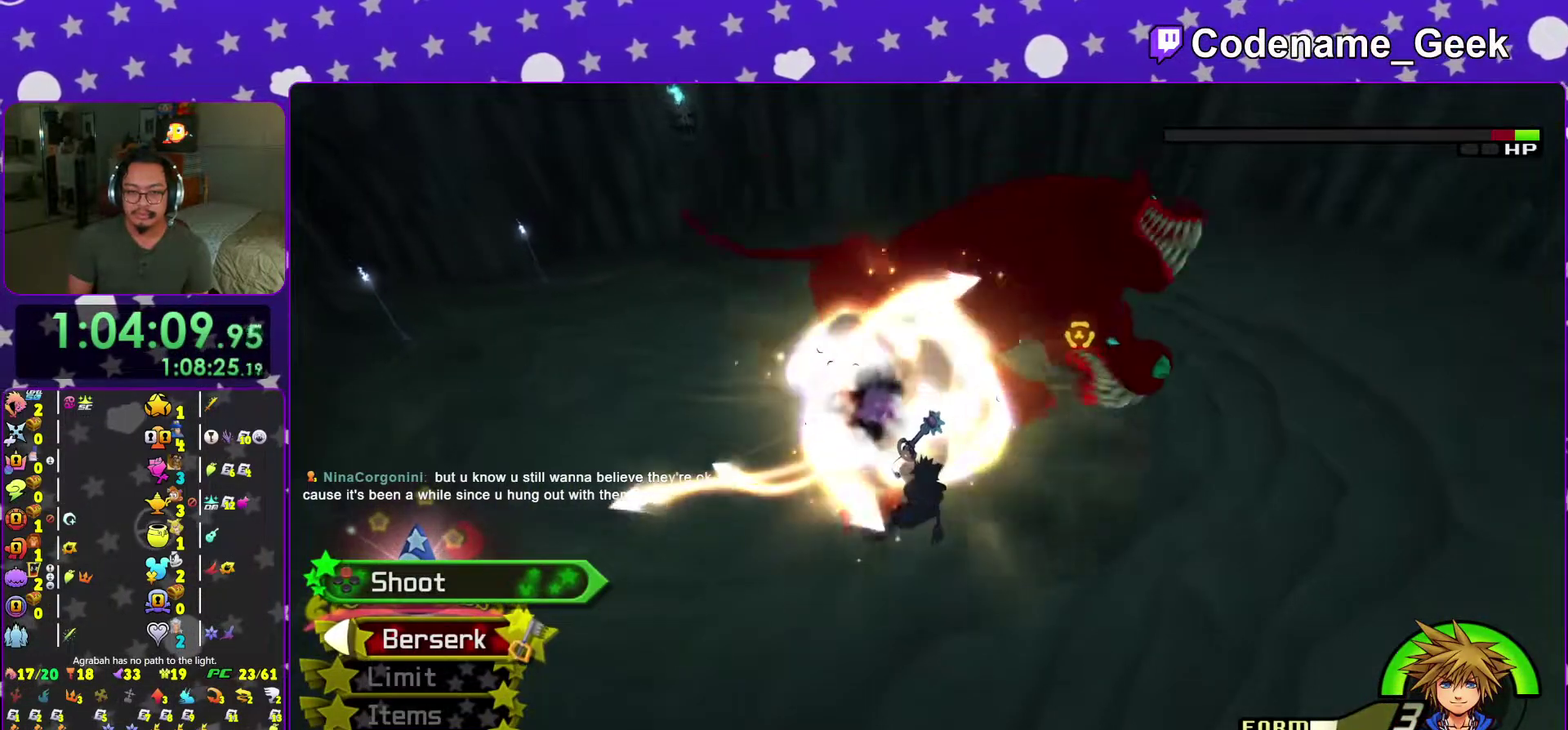
{"dt_ms": 300, "buttons": ["X"], "left_stick": "down-left", "right_stick": "center", "events": [[117, "X", "up"], [117, "left_stick", "down-left"], [167, "left_stick", "left"], [183, "X", "down"], [233, "left_stick", "down-left"]]}
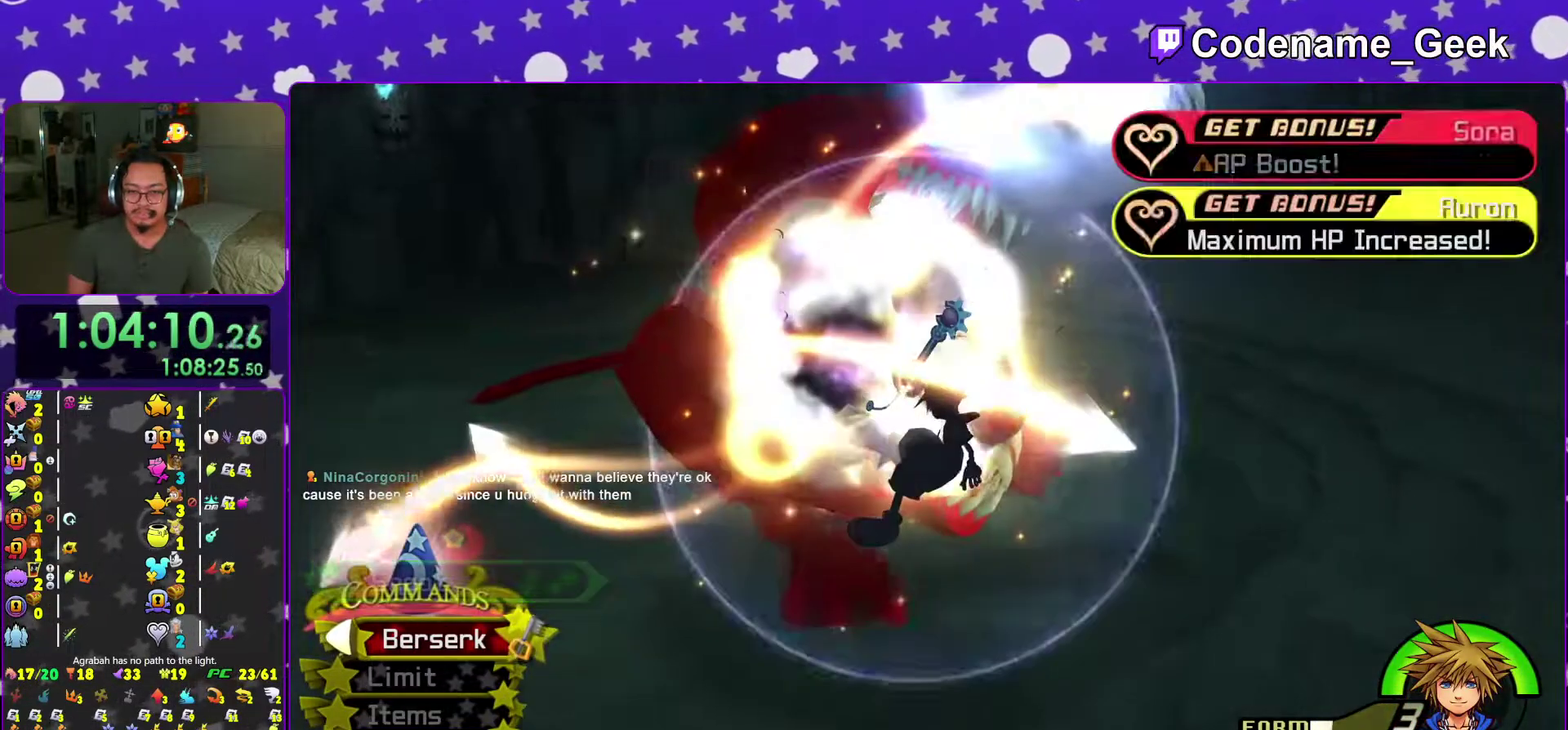
{"dt_ms": 701, "buttons": [], "left_stick": "center", "right_stick": "center", "events": [[17, "X", "up"], [117, "X", "down"], [234, "X", "up"], [250, "left_stick", "down"], [317, "left_stick", "center"]]}
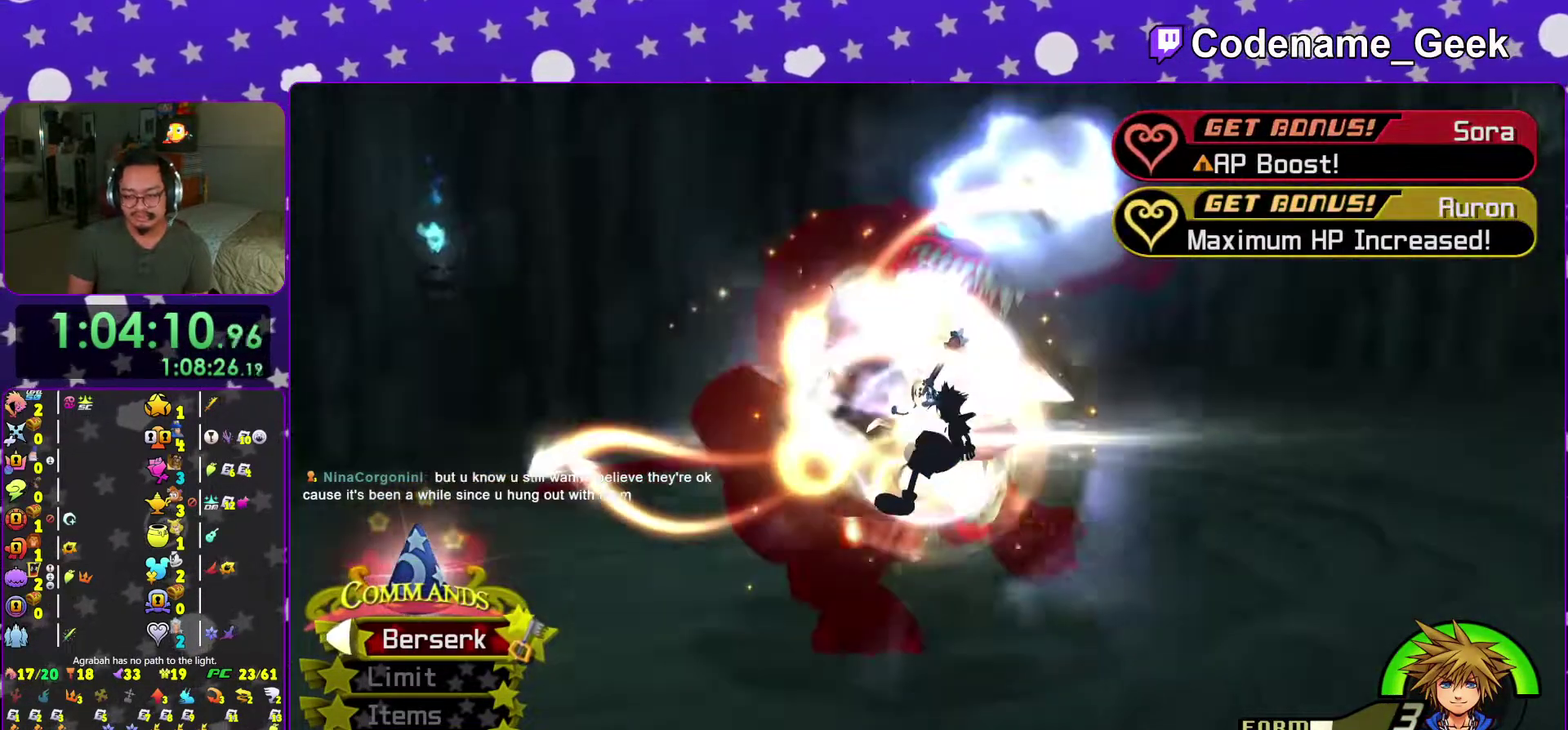
{"dt_ms": 300, "buttons": [], "left_stick": "center", "right_stick": "center", "events": []}
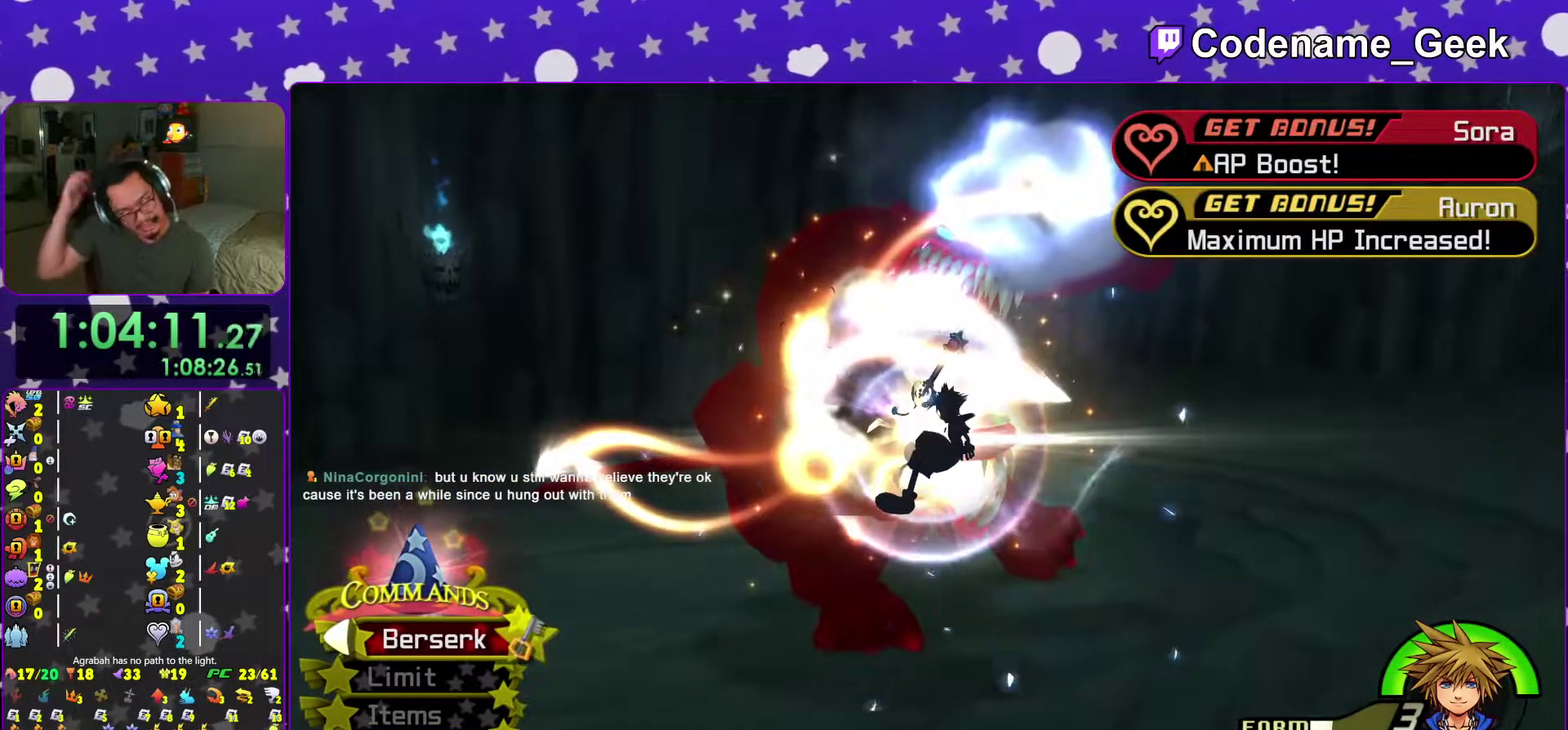
{"dt_ms": 701, "buttons": [], "left_stick": "center", "right_stick": "center"}
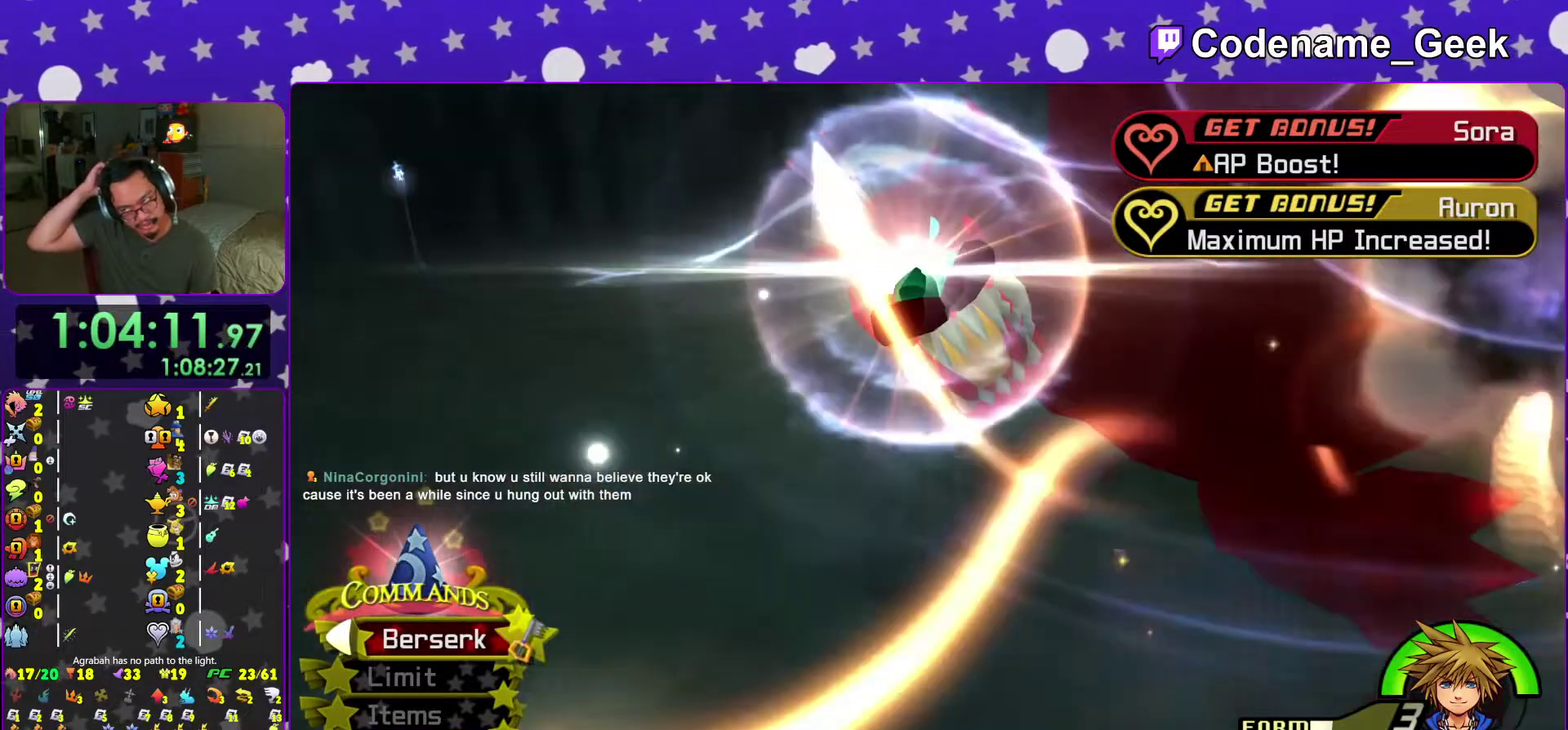
{"dt_ms": 300, "buttons": [], "left_stick": "center", "right_stick": "center"}
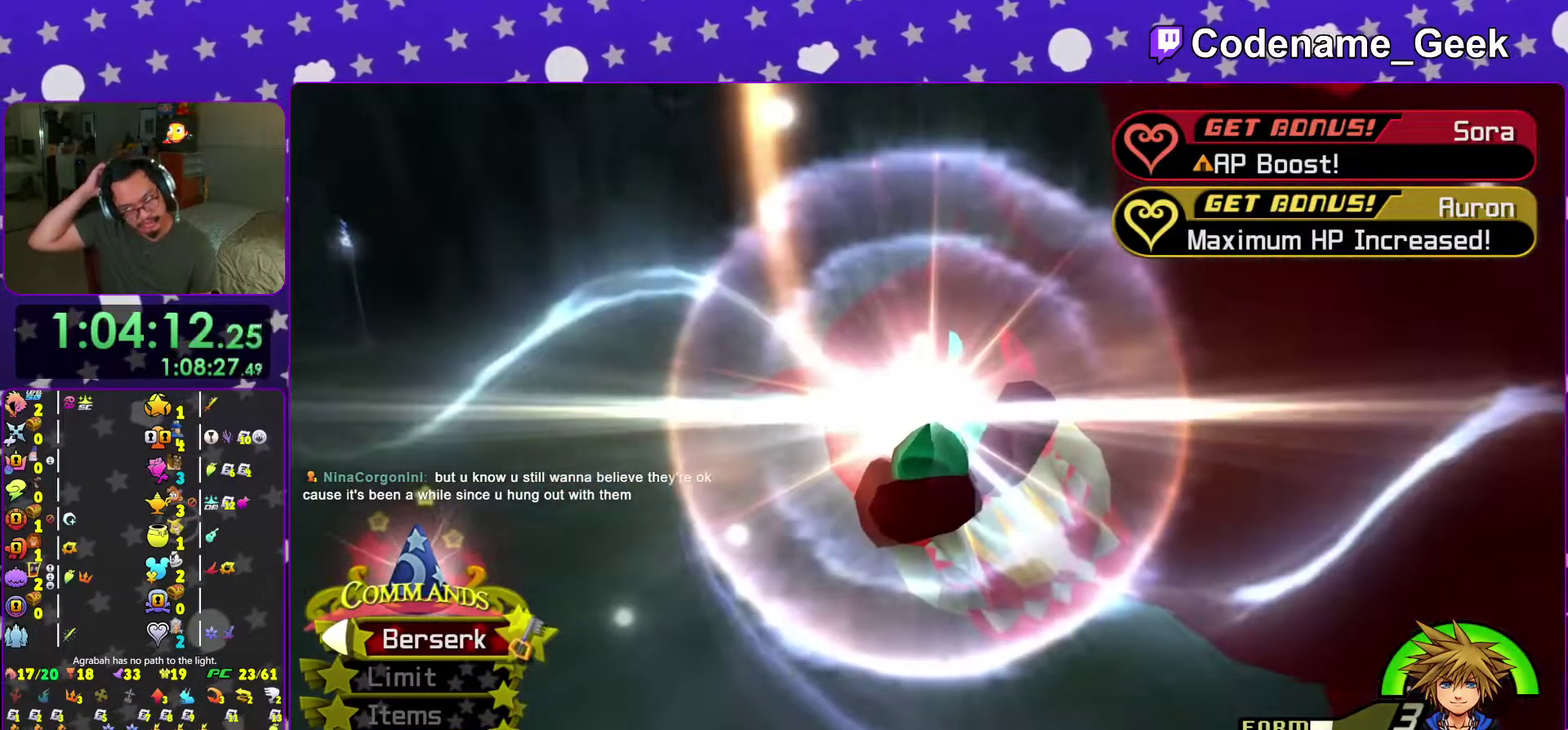
{"dt_ms": 601, "buttons": [], "left_stick": "center", "right_stick": "center"}
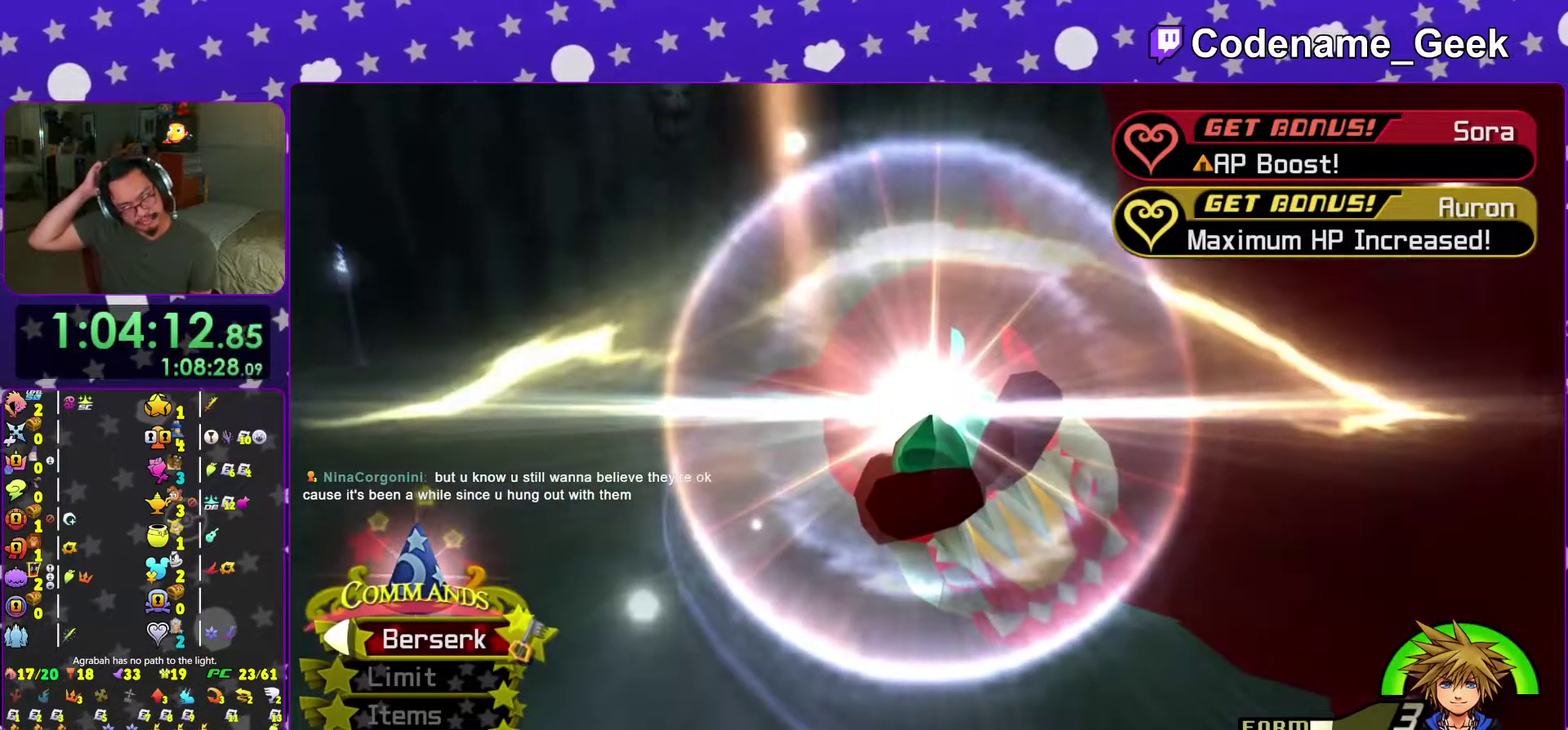
{"dt_ms": 400, "buttons": [], "left_stick": "center", "right_stick": "center", "events": []}
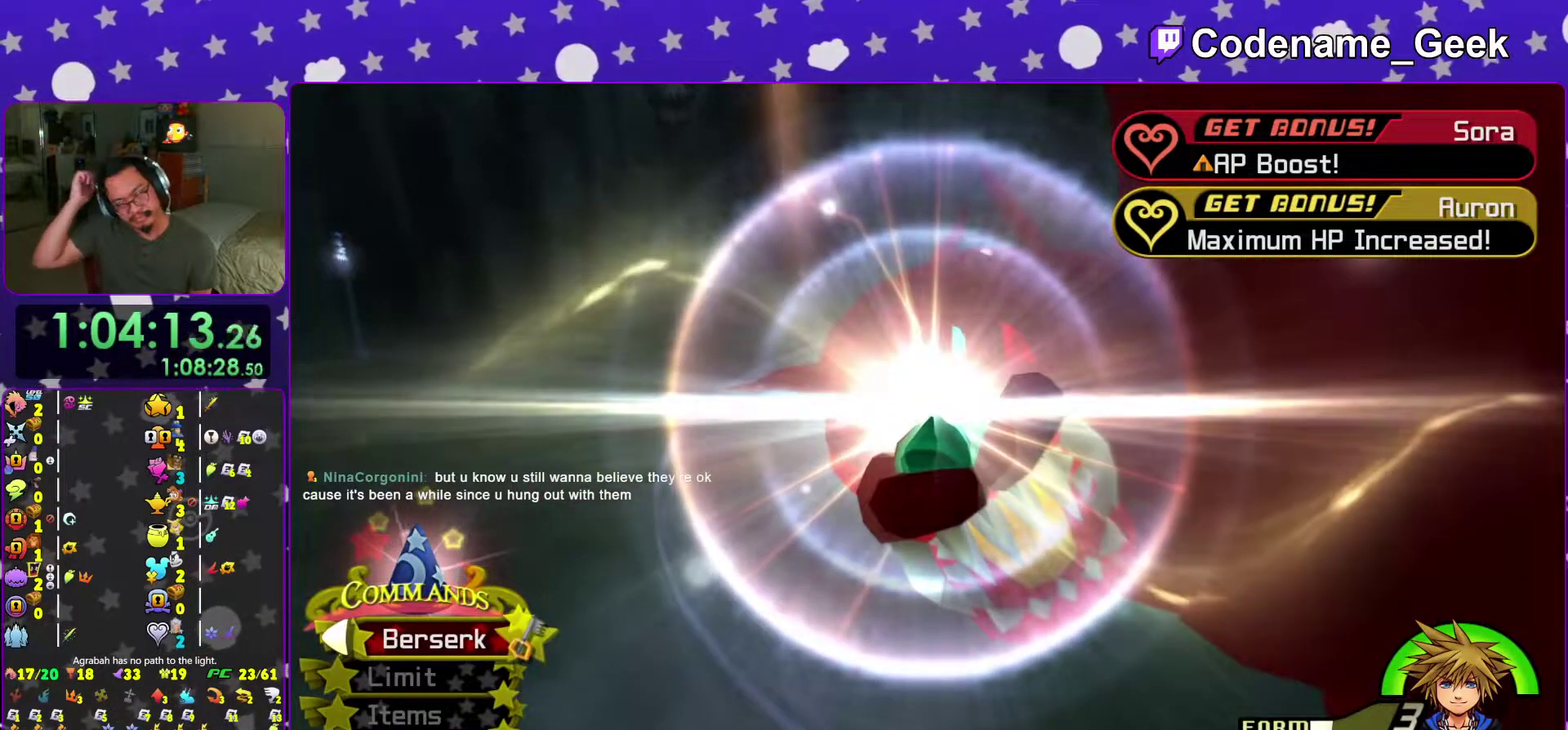
{"dt_ms": 601, "buttons": [], "left_stick": "center", "right_stick": "center", "events": [[167, "left_stick", "down-right"], [284, "left_stick", "center"], [351, "left_stick", "down-right"], [467, "left_stick", "center"]]}
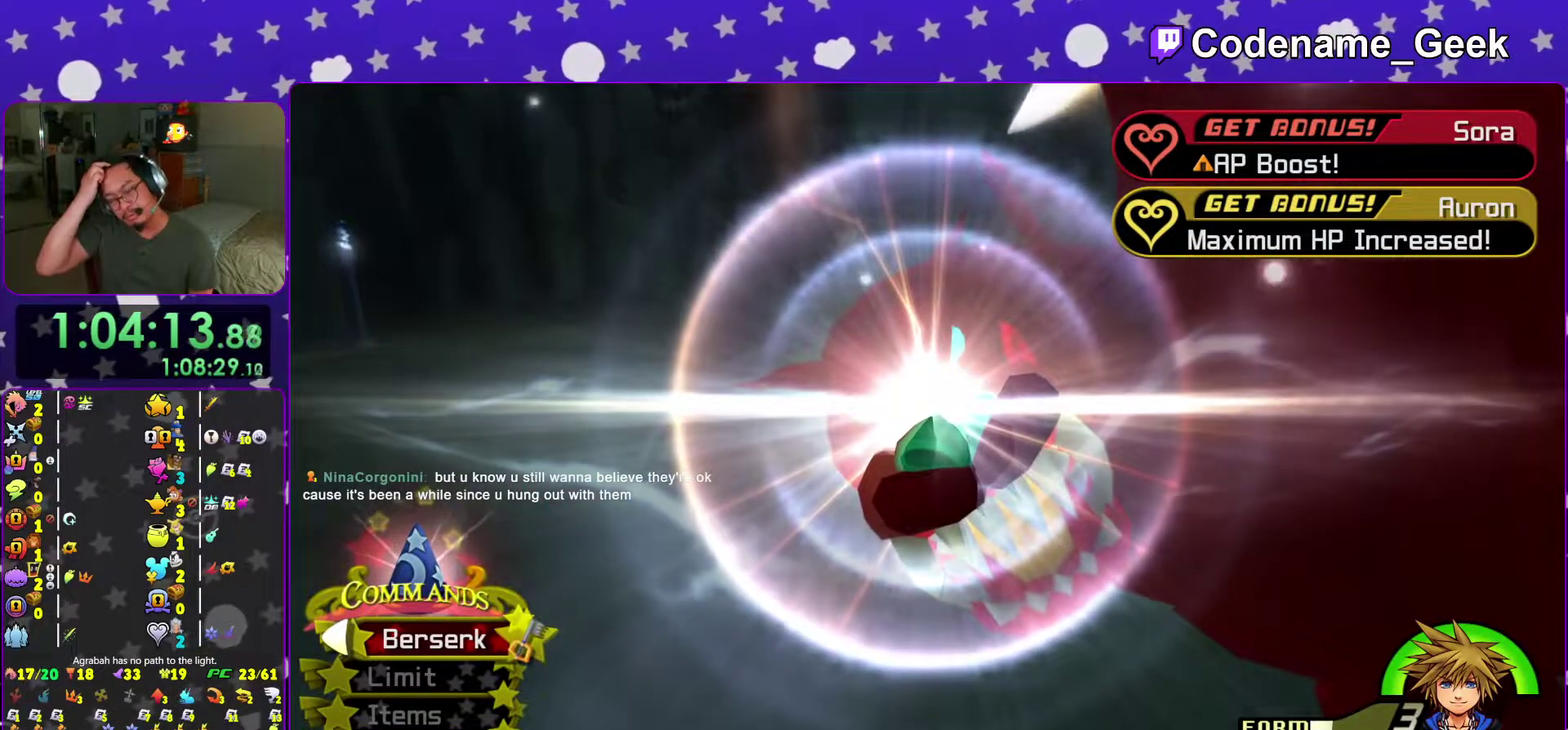
{"dt_ms": 400, "buttons": [], "left_stick": "center", "right_stick": "center", "events": []}